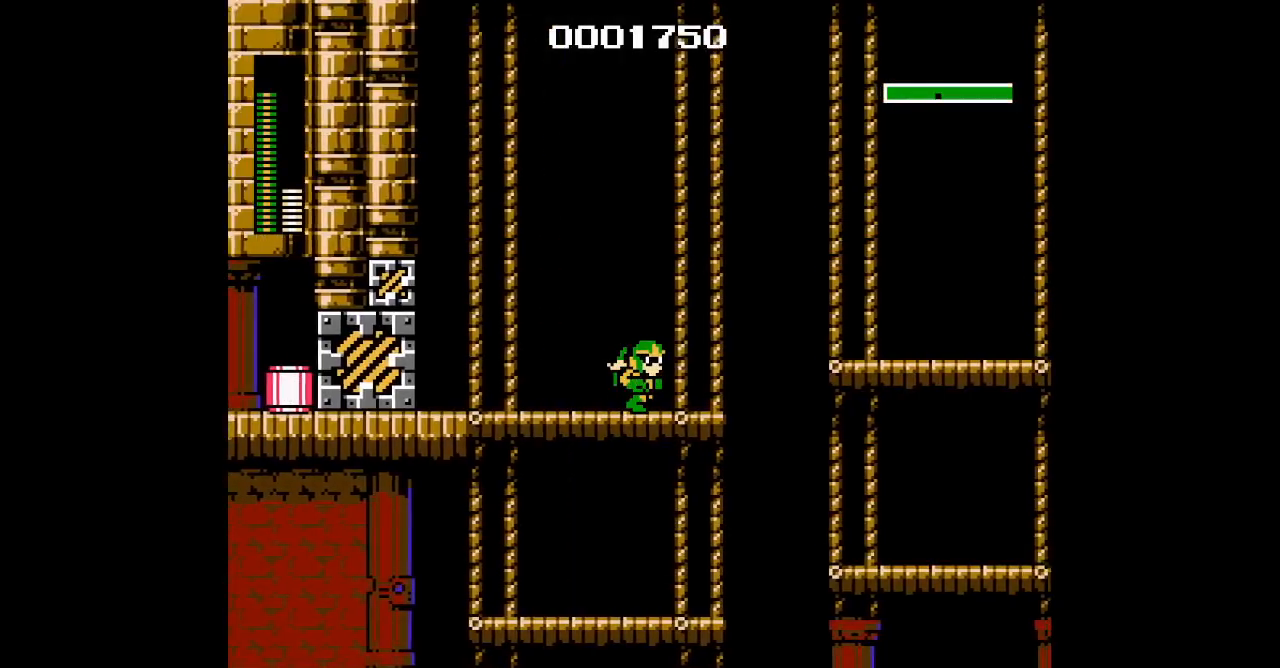
Gameplay with a controller (Nintendo layout); each line is a JSON object with the inputs held at the frame after it. "events" lists button and stick changes between this image and that frame as [ms after this image, input, new state], when the widget could be followed in between. Not read: A B L3 R3 X Y.
{"buttons": [], "events": [[233, "DPAD_RIGHT", "up"]]}
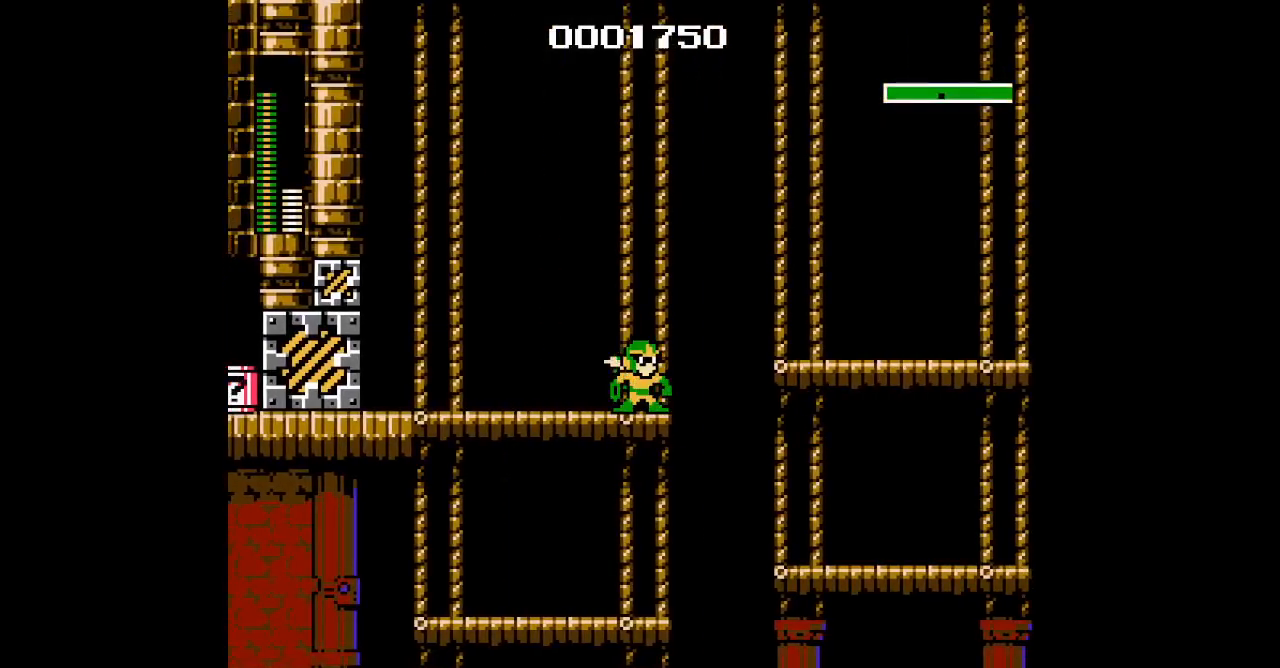
{"buttons": [], "events": []}
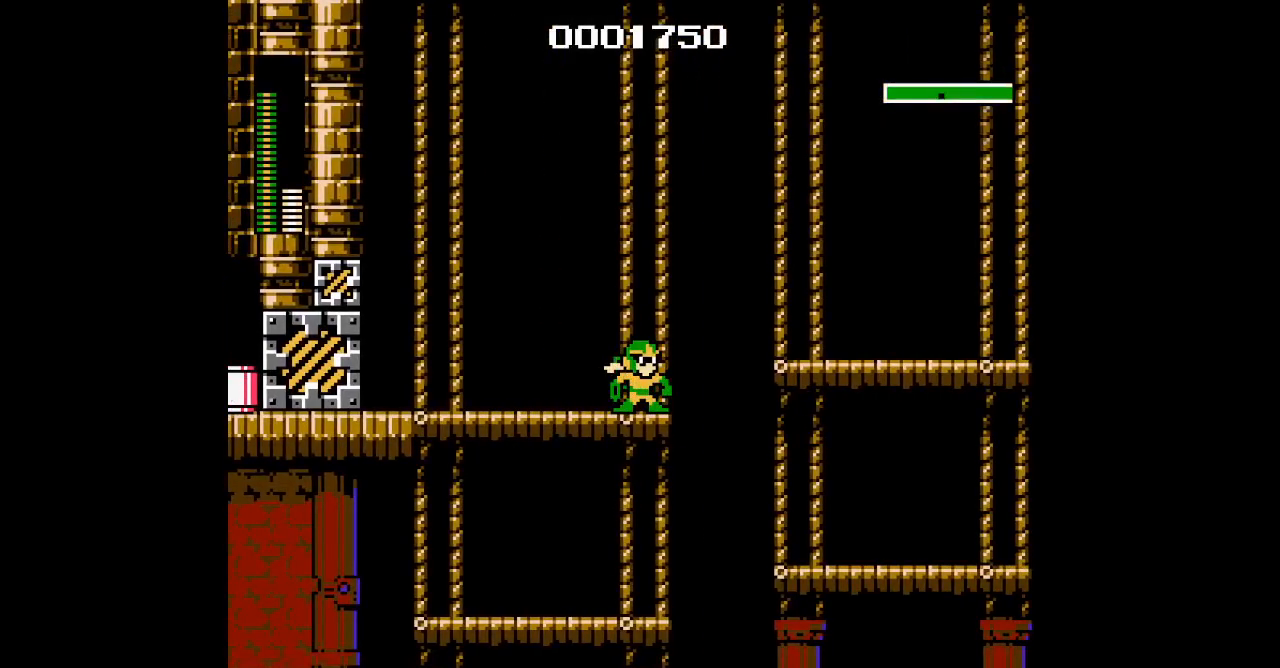
{"buttons": ["DPAD_RIGHT"], "events": [[17, "DPAD_RIGHT", "down"]]}
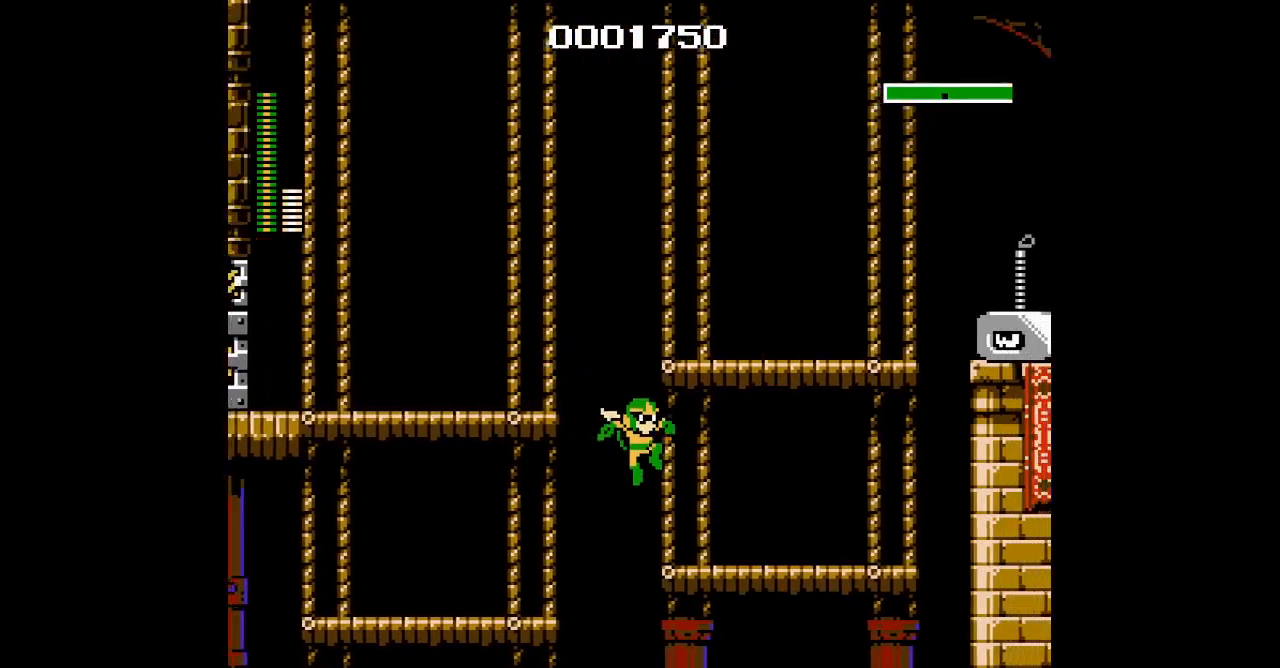
{"buttons": ["DPAD_RIGHT"], "events": []}